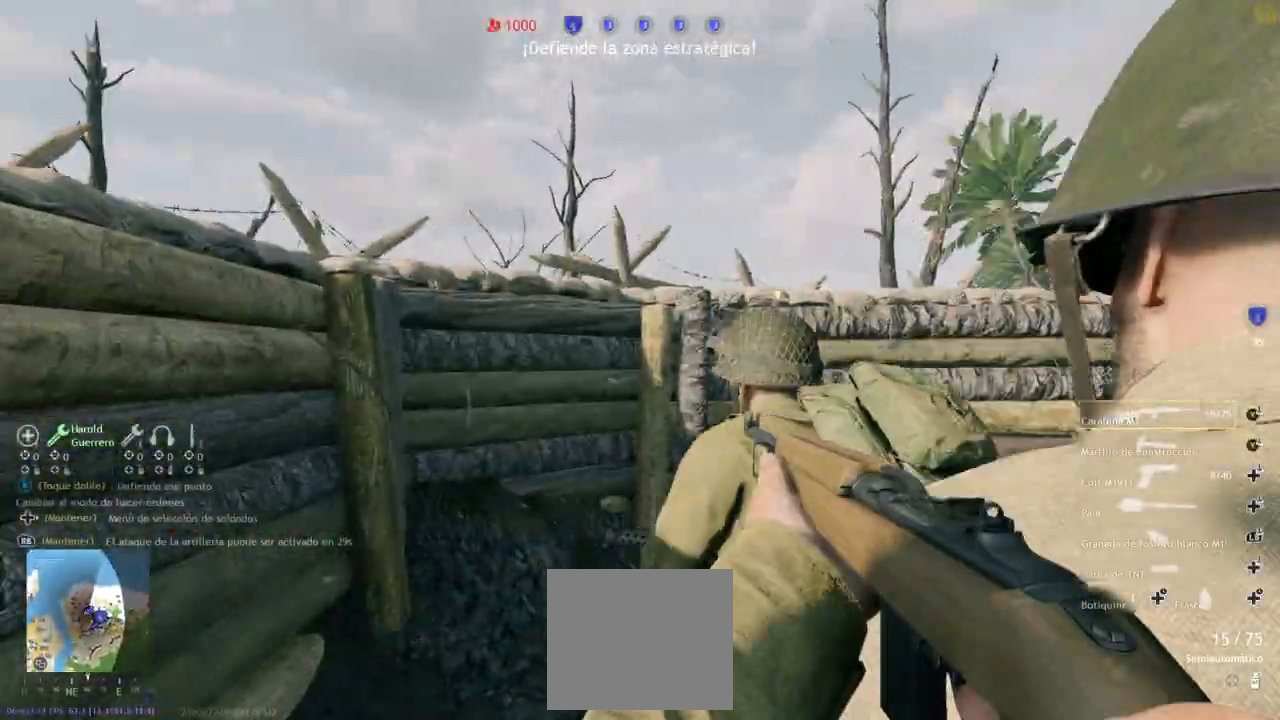
Gameplay with a controller (PlayStation layout); each line is a JSON object with the inputs held at the frame after it. "events" lists button and stick changes between this image and that frame as [ms after this image, input, new state], when the widget could be followed in between.
{"buttons": [], "left_stick": "left", "right_stick": "left", "events": [[17, "right_stick", "left"], [250, "left_stick", "left"], [283, "TRIANGLE", "down"], [383, "TRIANGLE", "up"]]}
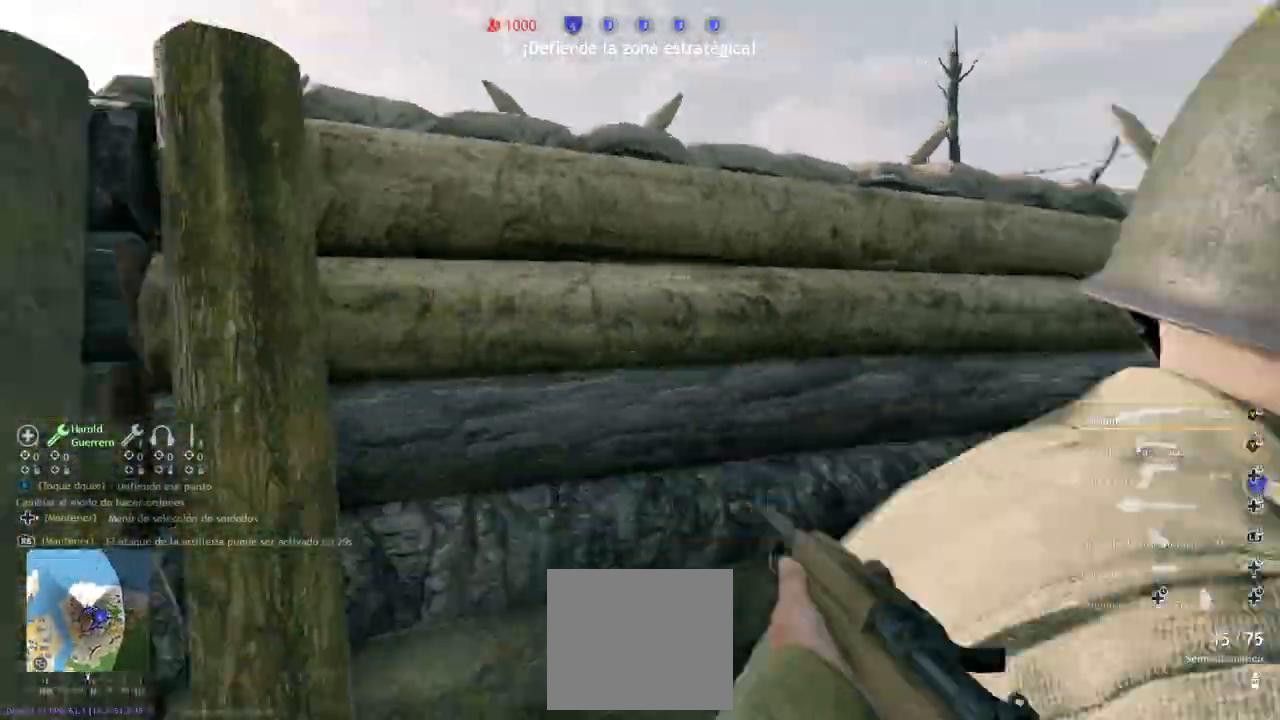
{"buttons": [], "left_stick": "up", "right_stick": "center", "events": [[100, "left_stick", "up-left"], [233, "L3", "down"], [367, "L3", "up"], [367, "left_stick", "up"], [367, "right_stick", "center"]]}
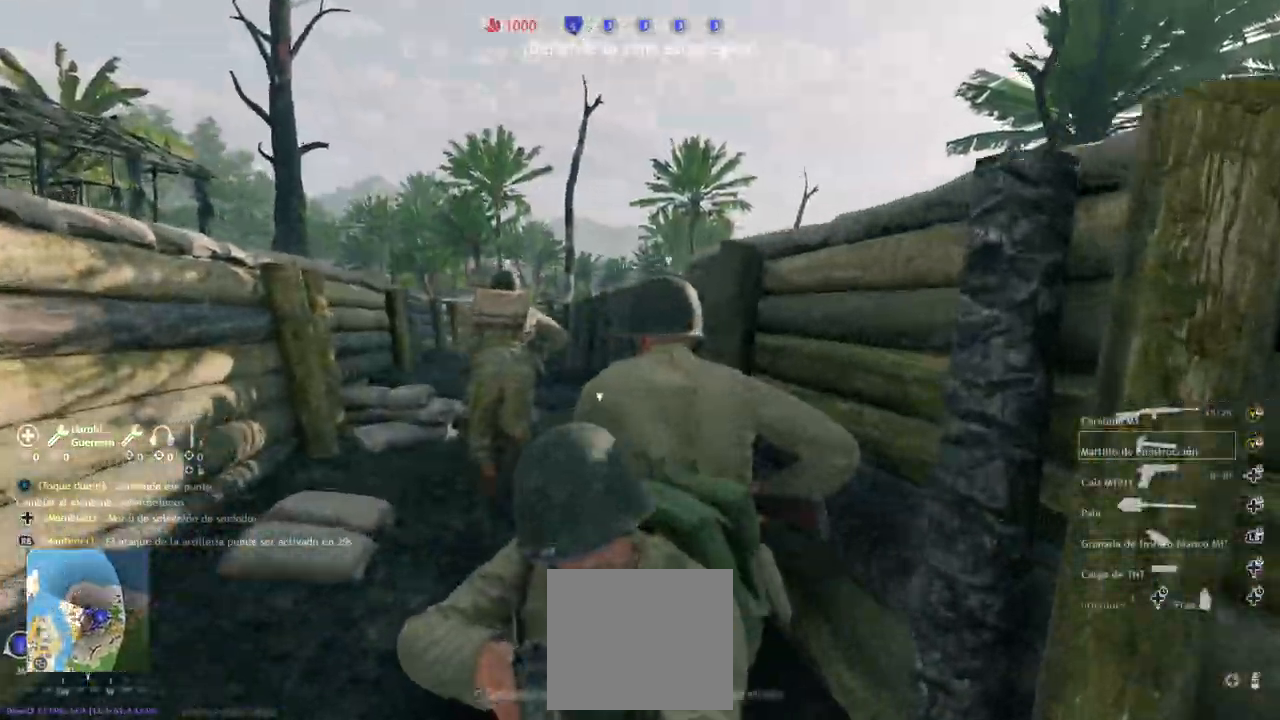
{"buttons": [], "left_stick": "up", "right_stick": "center", "events": [[117, "DPAD_DOWN", "down"], [500, "DPAD_DOWN", "up"]]}
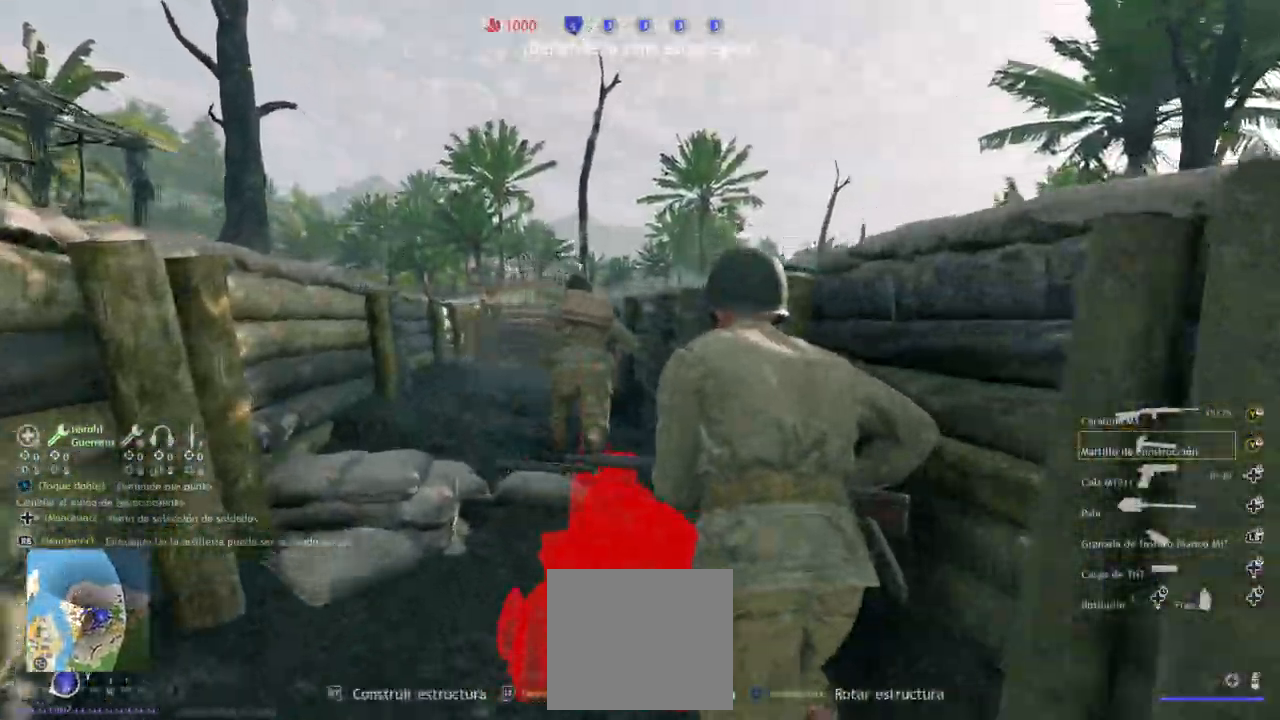
{"buttons": [], "left_stick": "up", "right_stick": "center"}
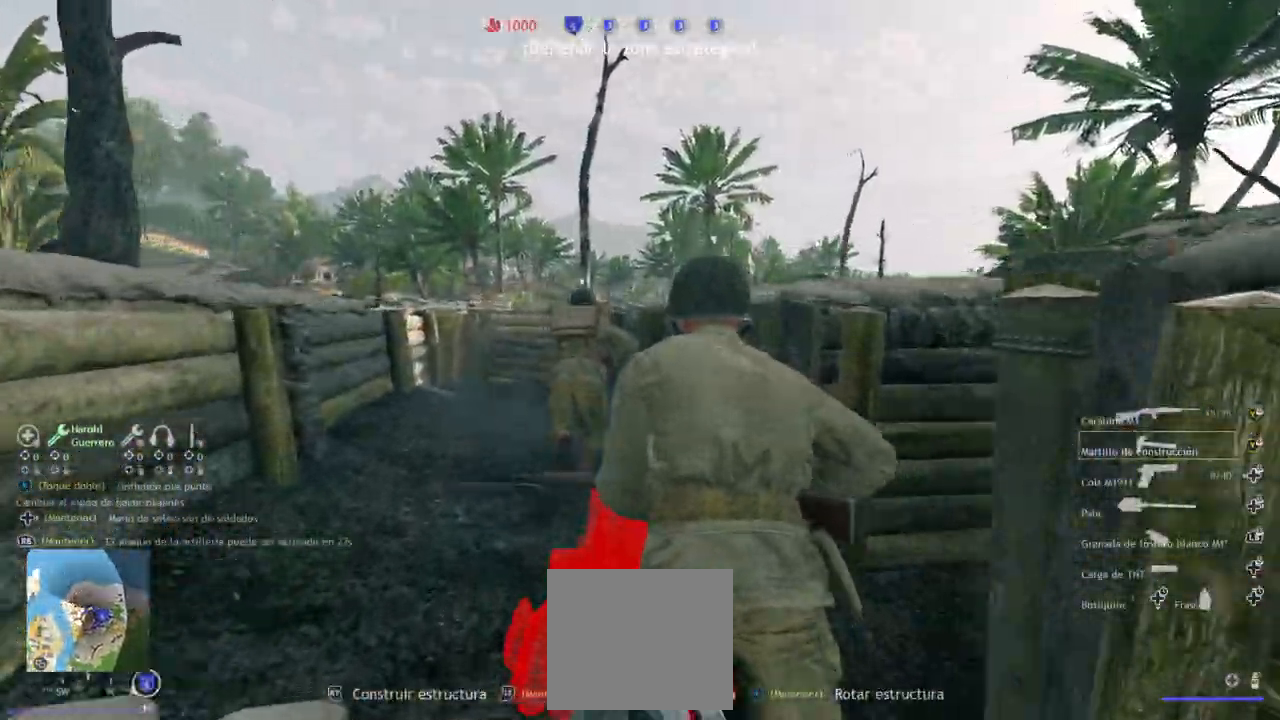
{"buttons": [], "left_stick": "up", "right_stick": "center", "events": []}
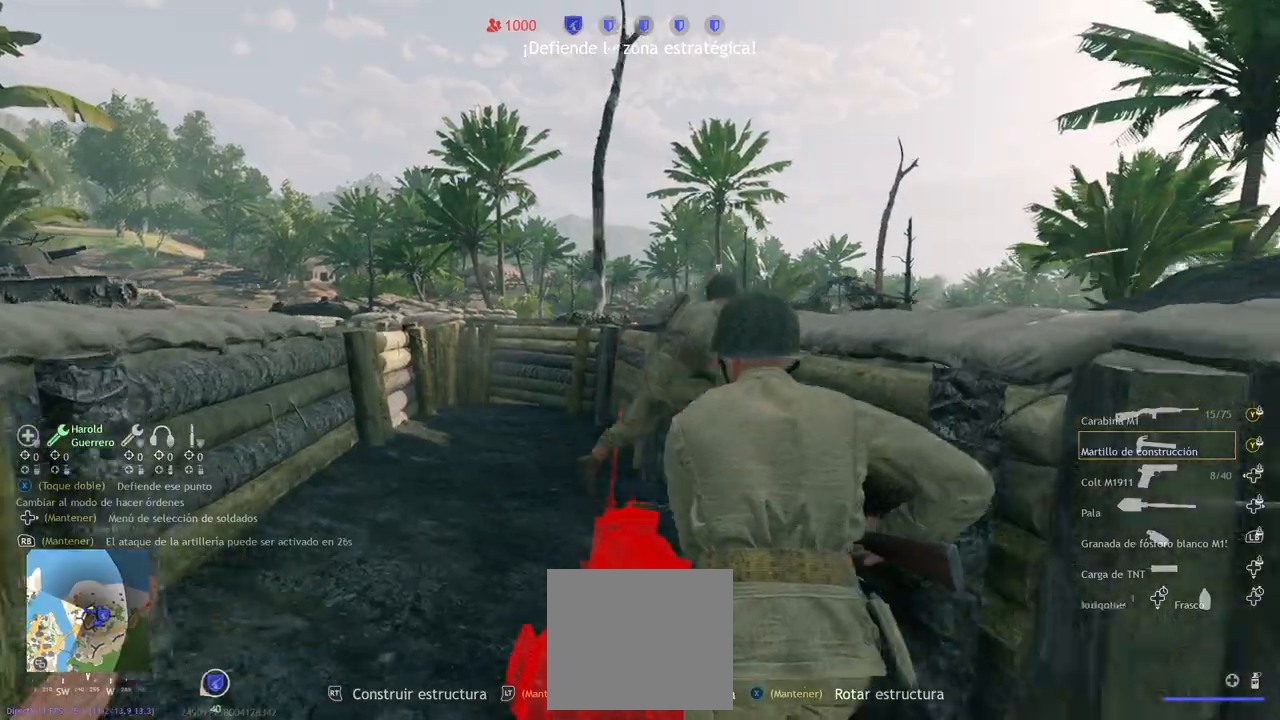
{"buttons": [], "left_stick": "up", "right_stick": "center", "events": [[183, "right_stick", "down-left"], [417, "right_stick", "center"]]}
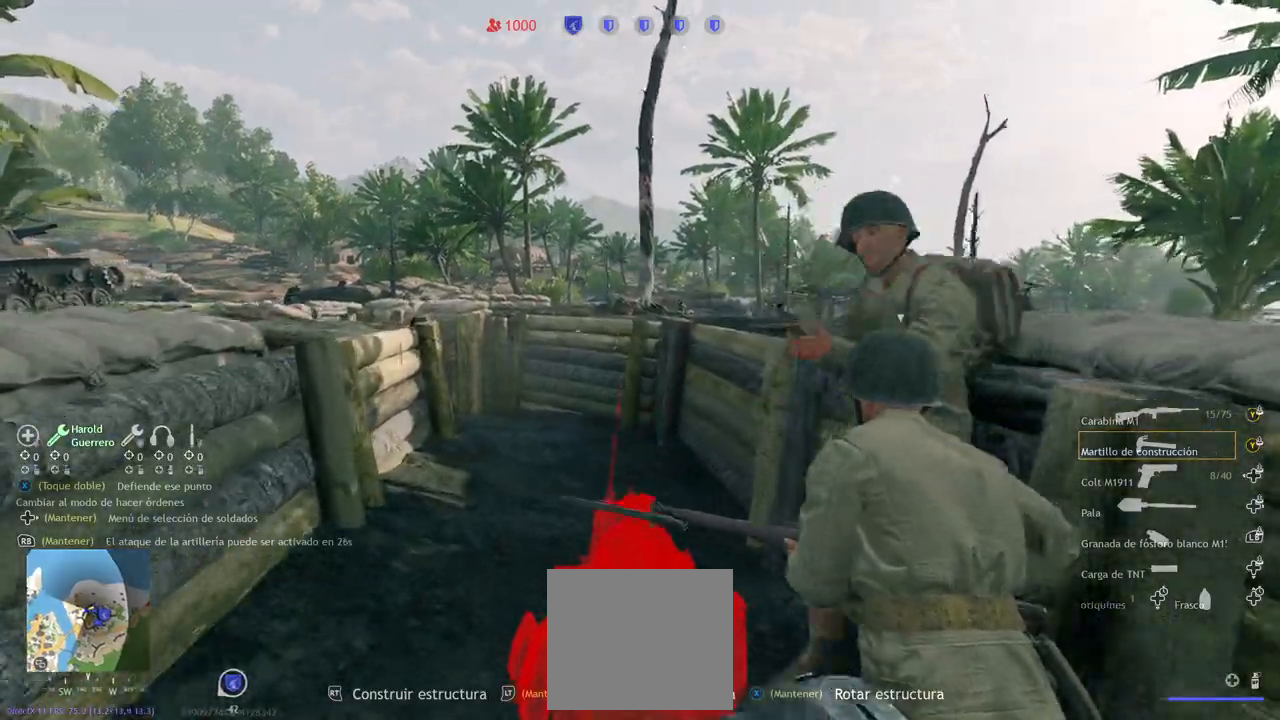
{"buttons": [], "left_stick": "up", "right_stick": "center"}
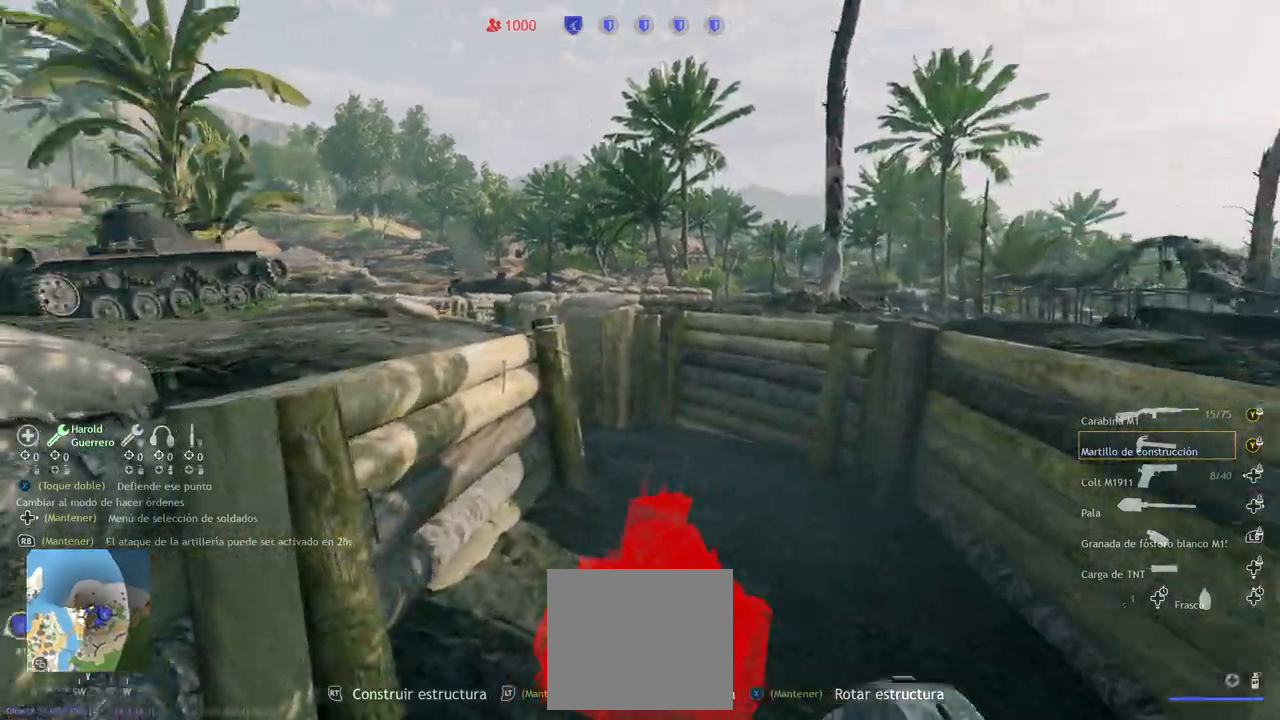
{"buttons": [], "left_stick": "up", "right_stick": "center", "events": []}
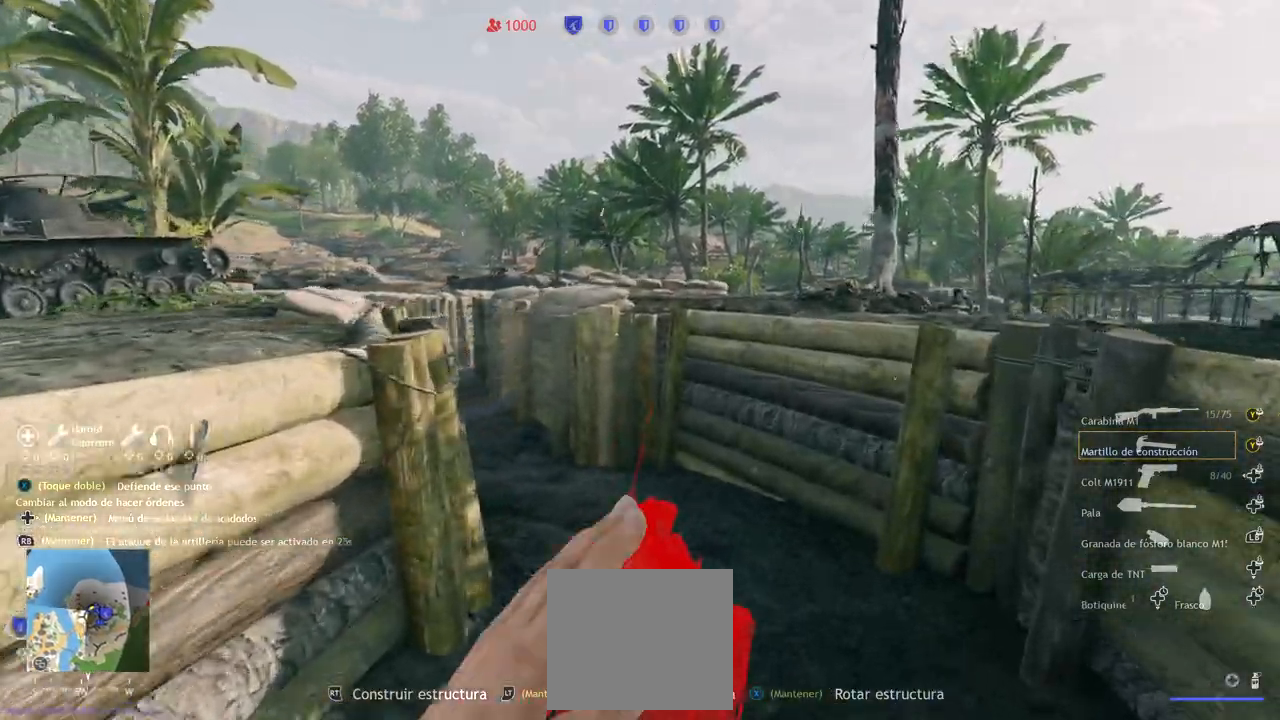
{"buttons": [], "left_stick": "up", "right_stick": "left", "events": [[333, "right_stick", "left"], [400, "R2", "down"], [467, "R2", "up"]]}
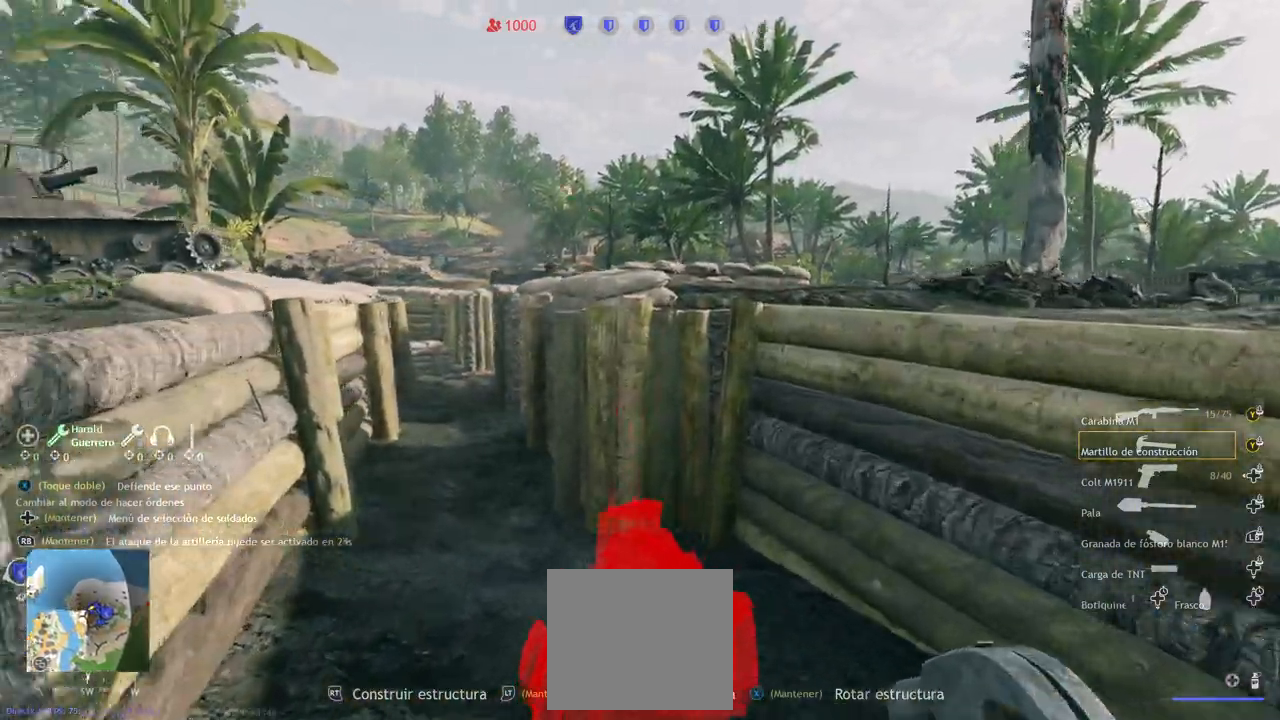
{"buttons": [], "left_stick": "up", "right_stick": "center", "events": [[17, "right_stick", "center"]]}
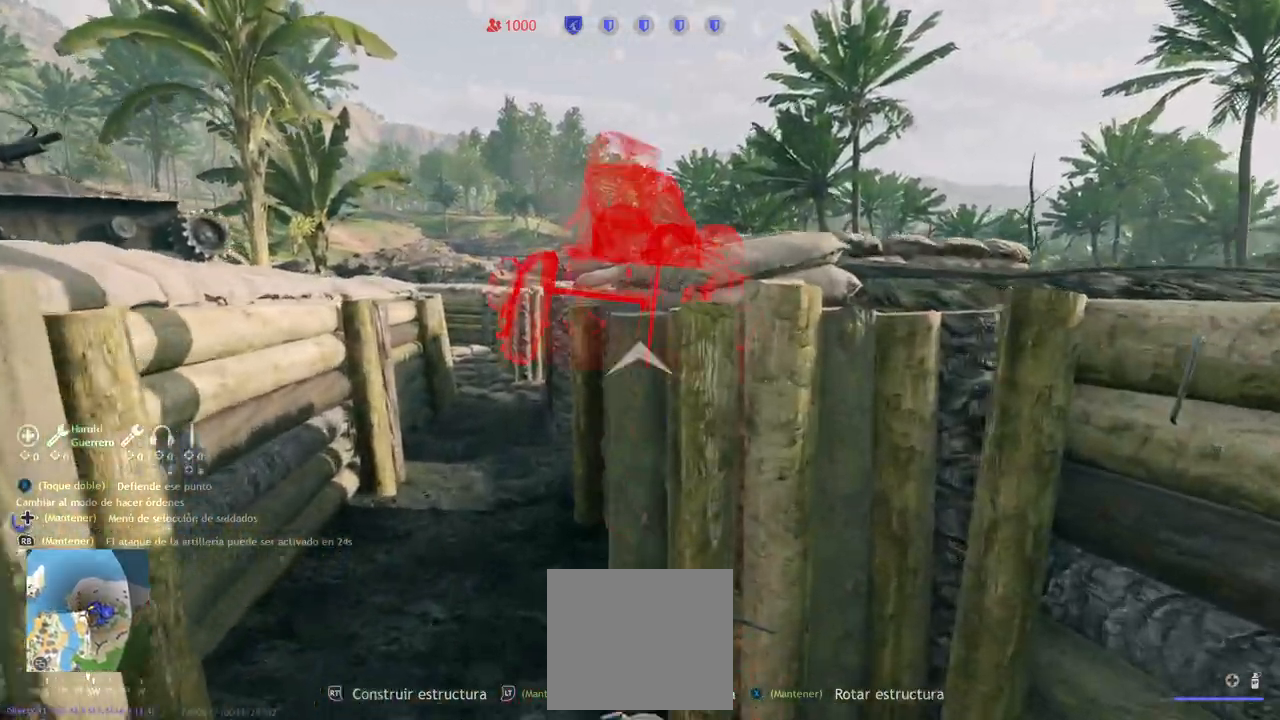
{"buttons": ["R2"], "left_stick": "up", "right_stick": "center", "events": [[250, "R2", "down"], [300, "R2", "up"], [400, "R2", "down"]]}
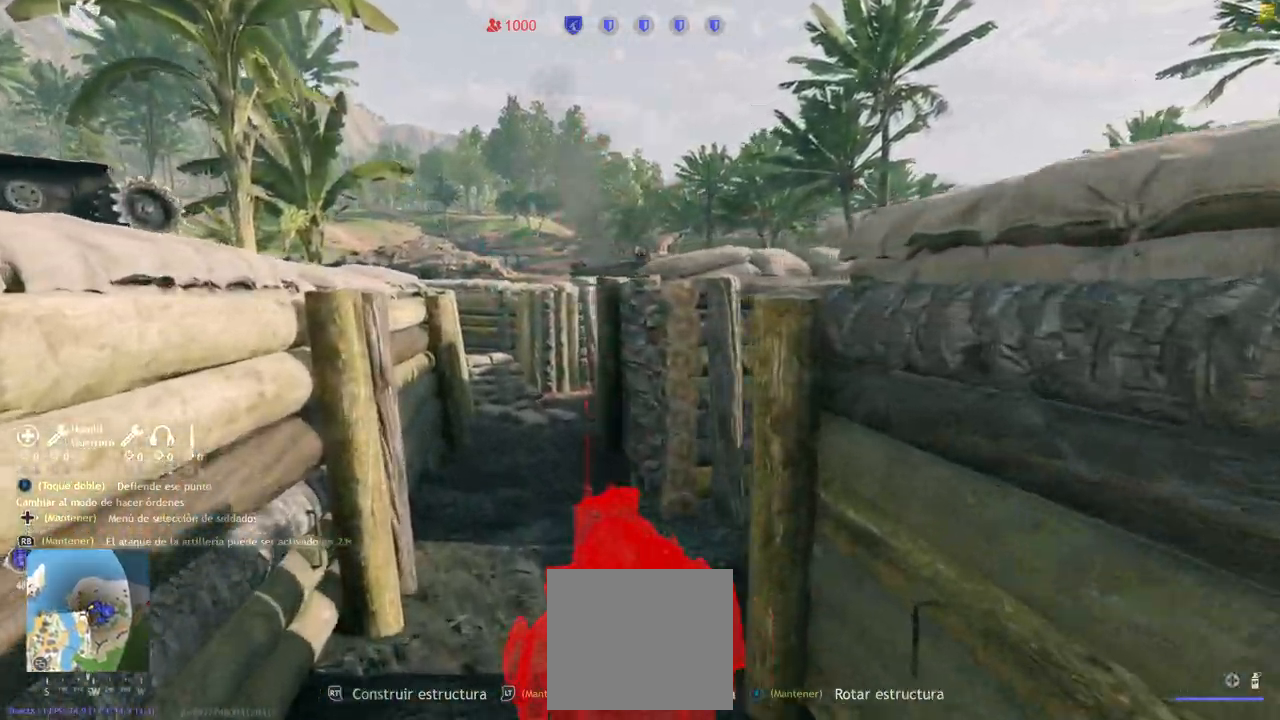
{"buttons": [], "left_stick": "up", "right_stick": "center", "events": [[50, "R2", "up"], [100, "R2", "down"], [283, "R2", "up"]]}
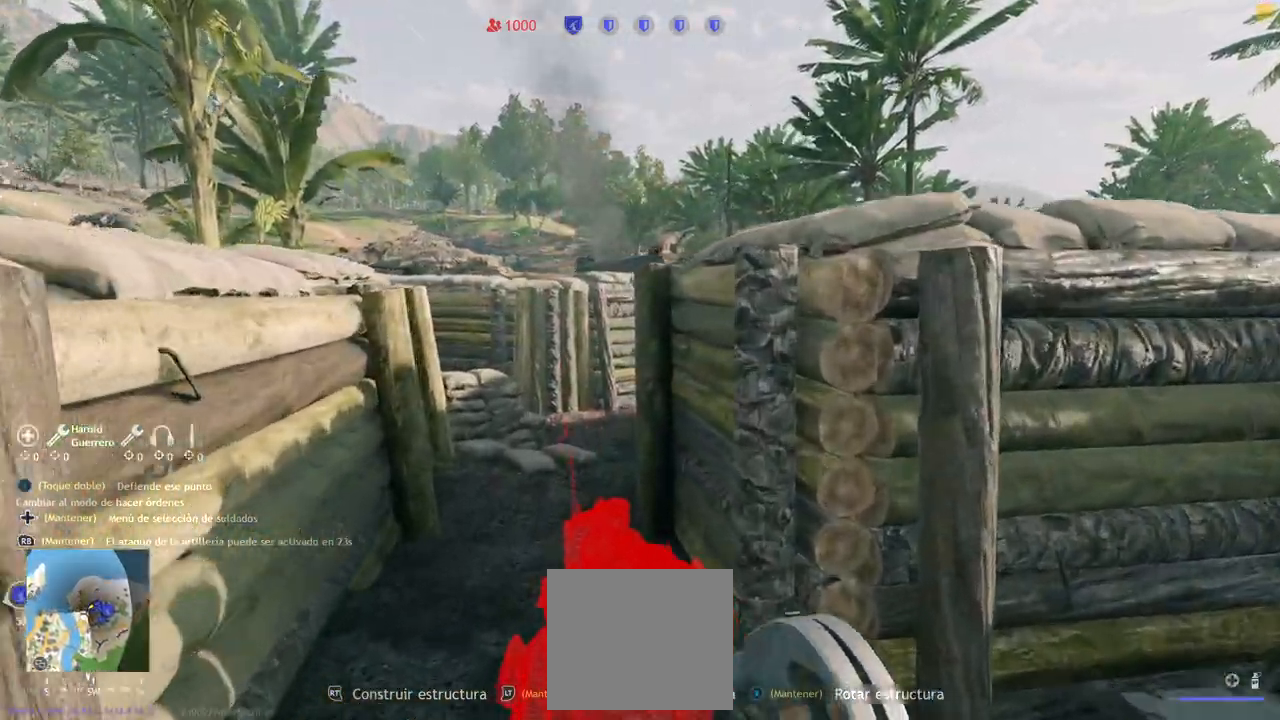
{"buttons": [], "left_stick": "up", "right_stick": "center", "events": [[200, "R2", "down"], [267, "R2", "up"], [350, "R2", "down"], [433, "R2", "up"]]}
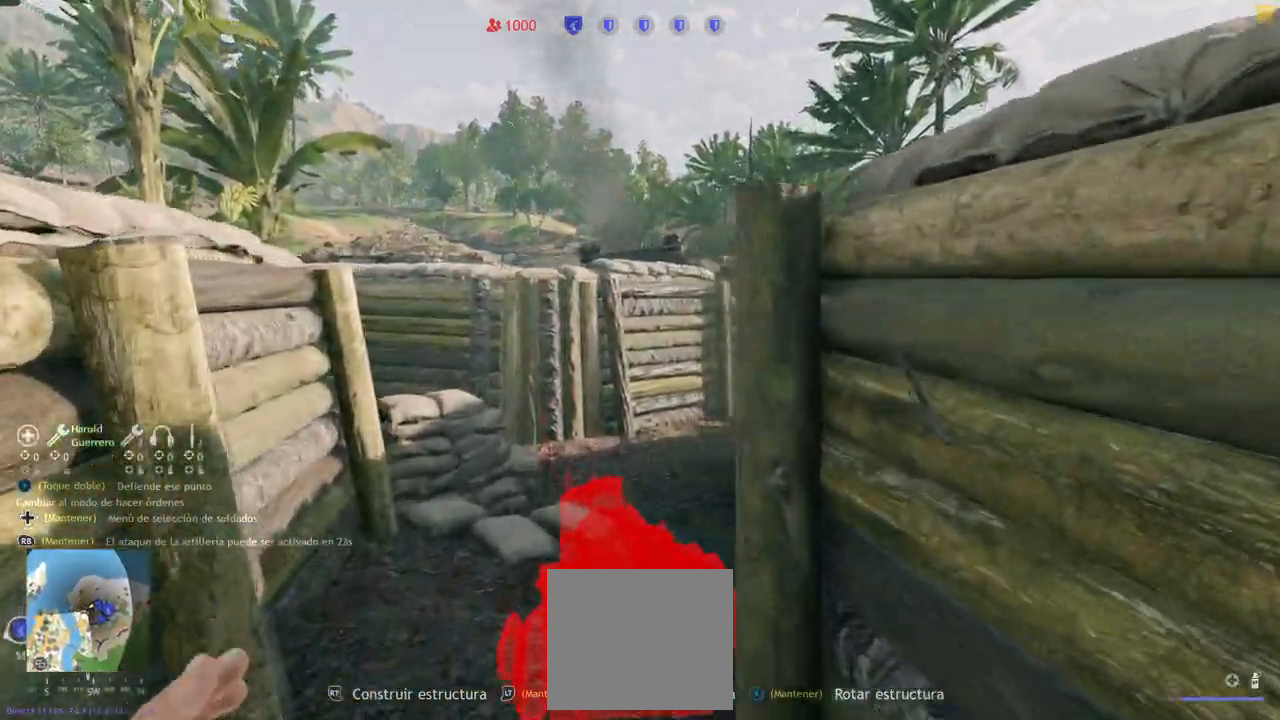
{"buttons": [], "left_stick": "up", "right_stick": "right", "events": [[83, "R2", "down"], [100, "right_stick", "right"], [150, "R2", "up"], [283, "right_stick", "center"], [467, "right_stick", "right"]]}
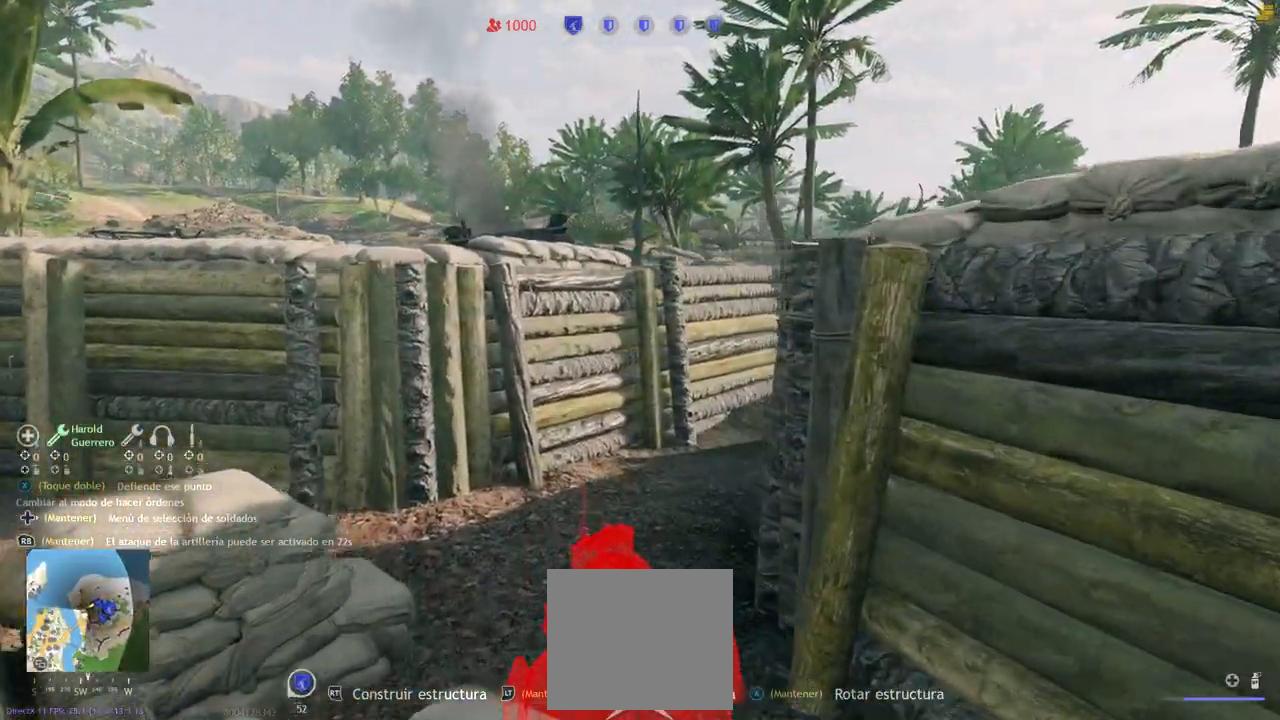
{"buttons": [], "left_stick": "up", "right_stick": "right", "events": [[150, "right_stick", "center"], [350, "right_stick", "right"]]}
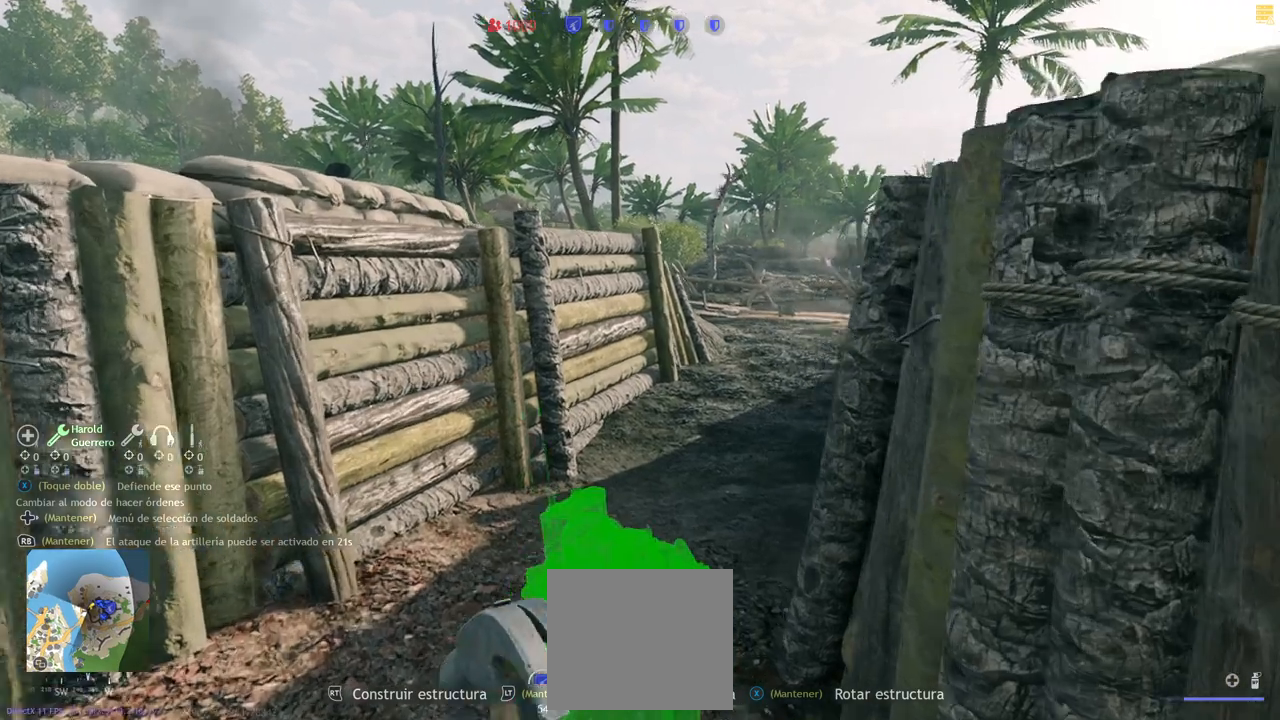
{"buttons": [], "left_stick": "up", "right_stick": "center", "events": [[67, "right_stick", "center"], [333, "right_stick", "right"], [483, "right_stick", "center"]]}
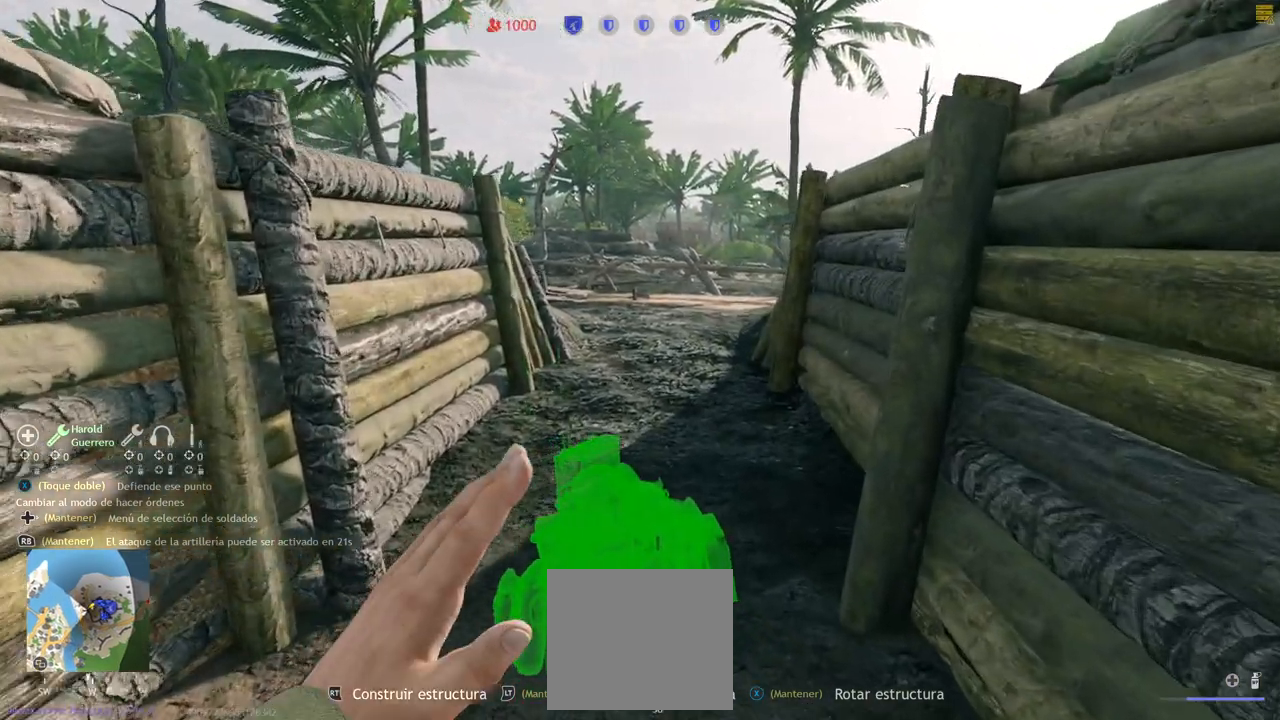
{"buttons": ["R2"], "left_stick": "center", "right_stick": "center", "events": [[117, "R2", "down"], [117, "left_stick", "center"]]}
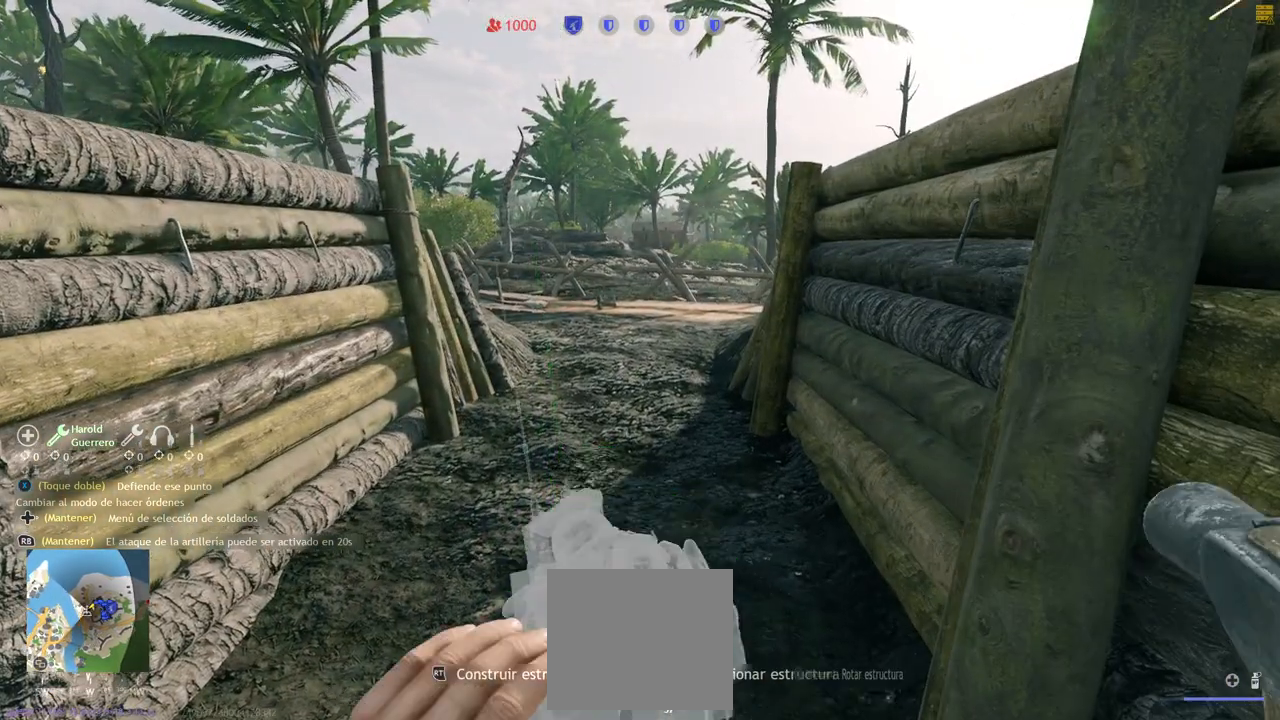
{"buttons": ["R2"], "left_stick": "left", "right_stick": "center", "events": [[100, "left_stick", "left"], [200, "right_stick", "right"], [433, "right_stick", "center"]]}
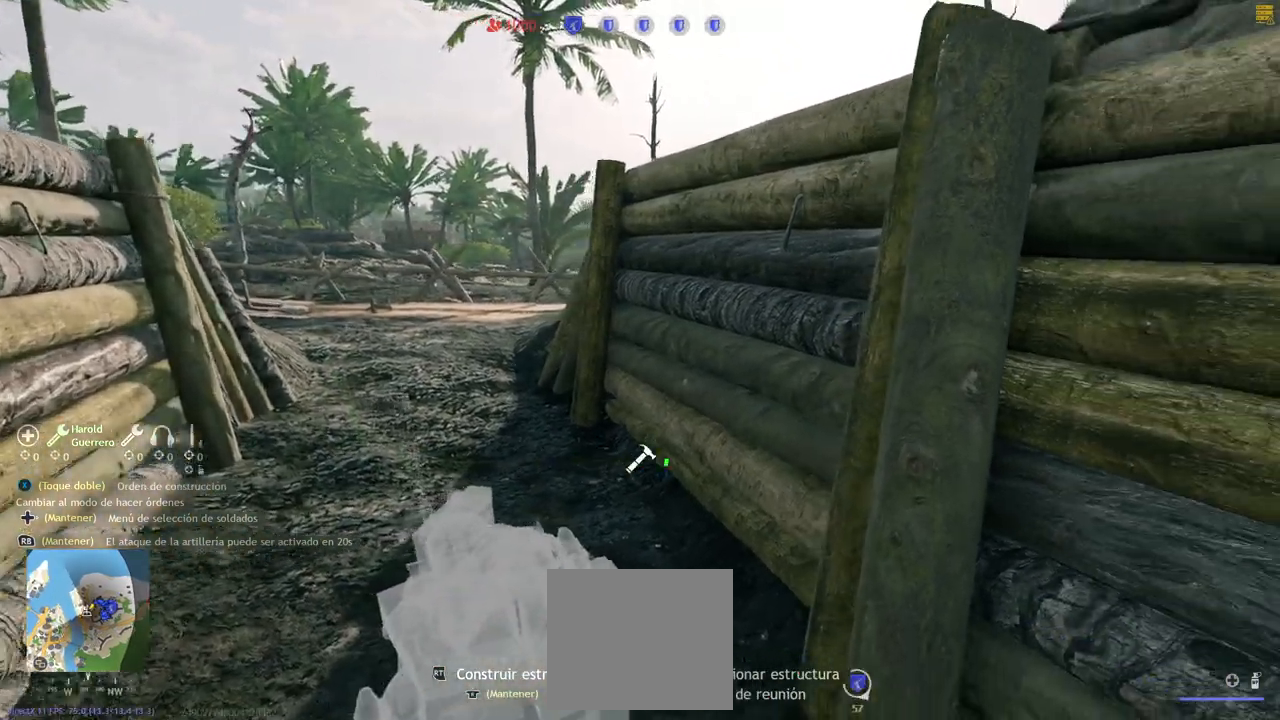
{"buttons": ["R2"], "left_stick": "center", "right_stick": "center", "events": [[150, "left_stick", "center"]]}
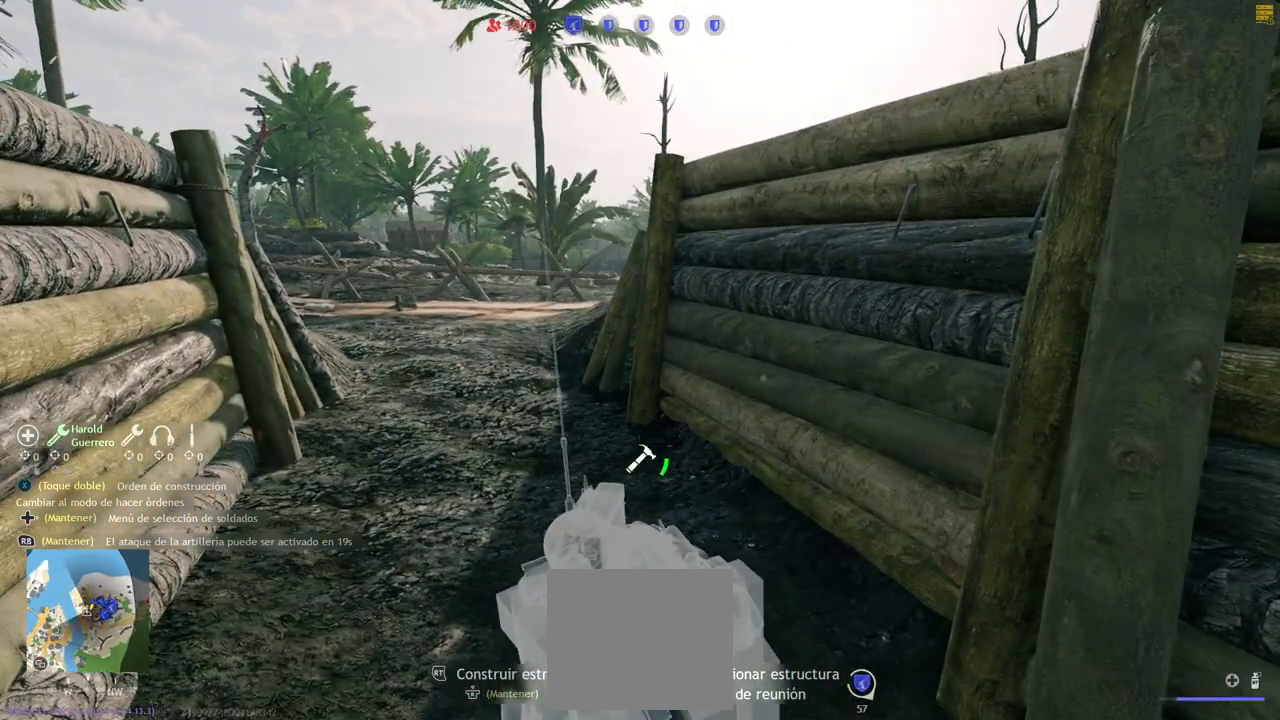
{"buttons": ["R2"], "left_stick": "center", "right_stick": "center", "events": []}
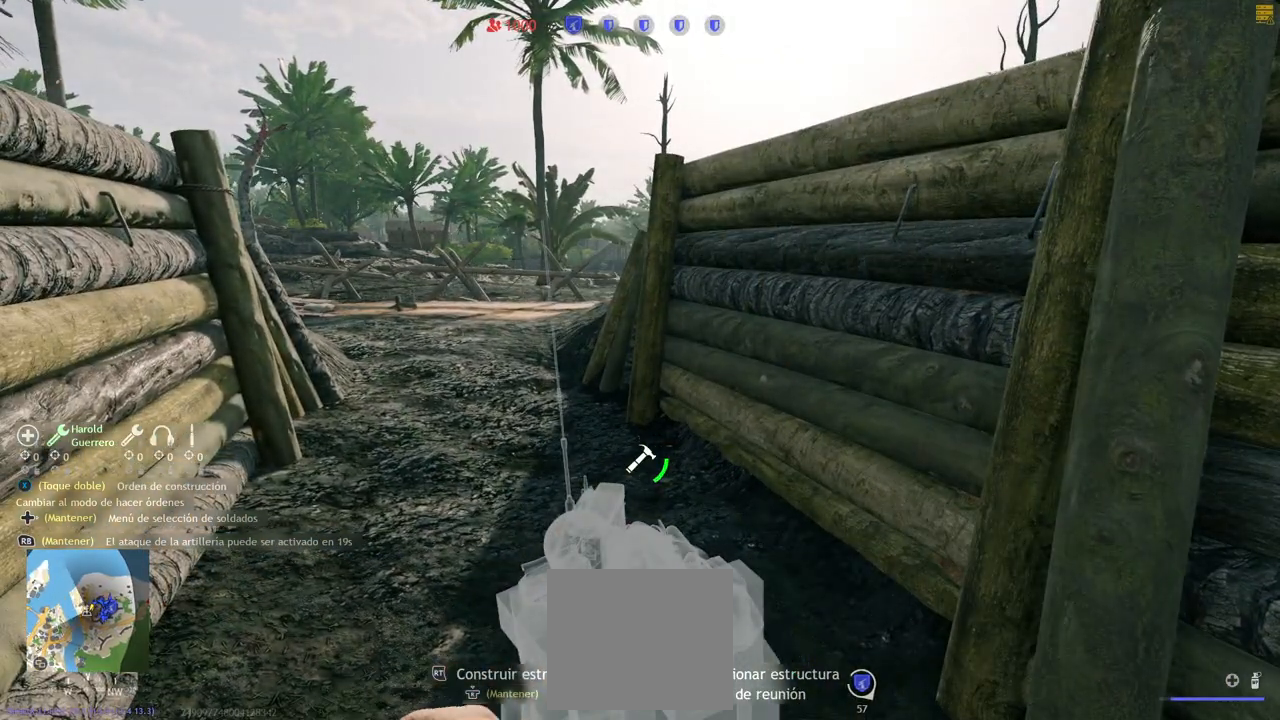
{"buttons": ["R2"], "left_stick": "center", "right_stick": "center", "events": []}
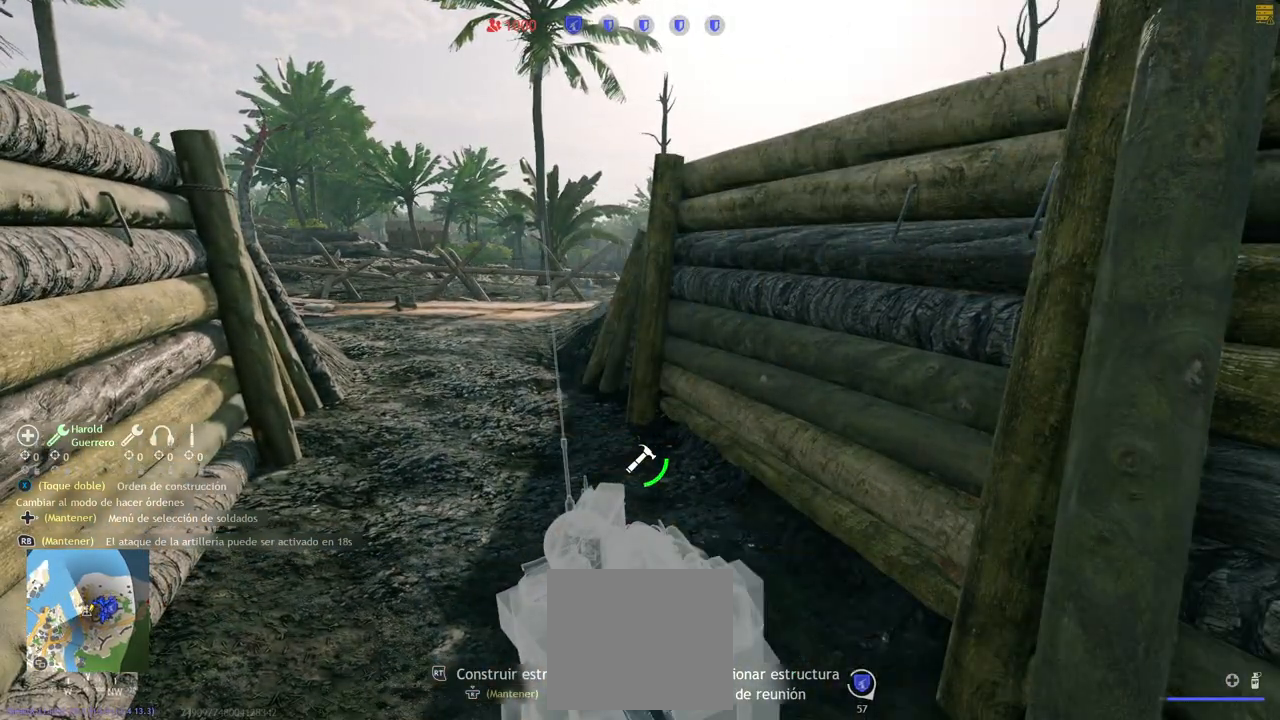
{"buttons": ["R2"], "left_stick": "center", "right_stick": "center", "events": []}
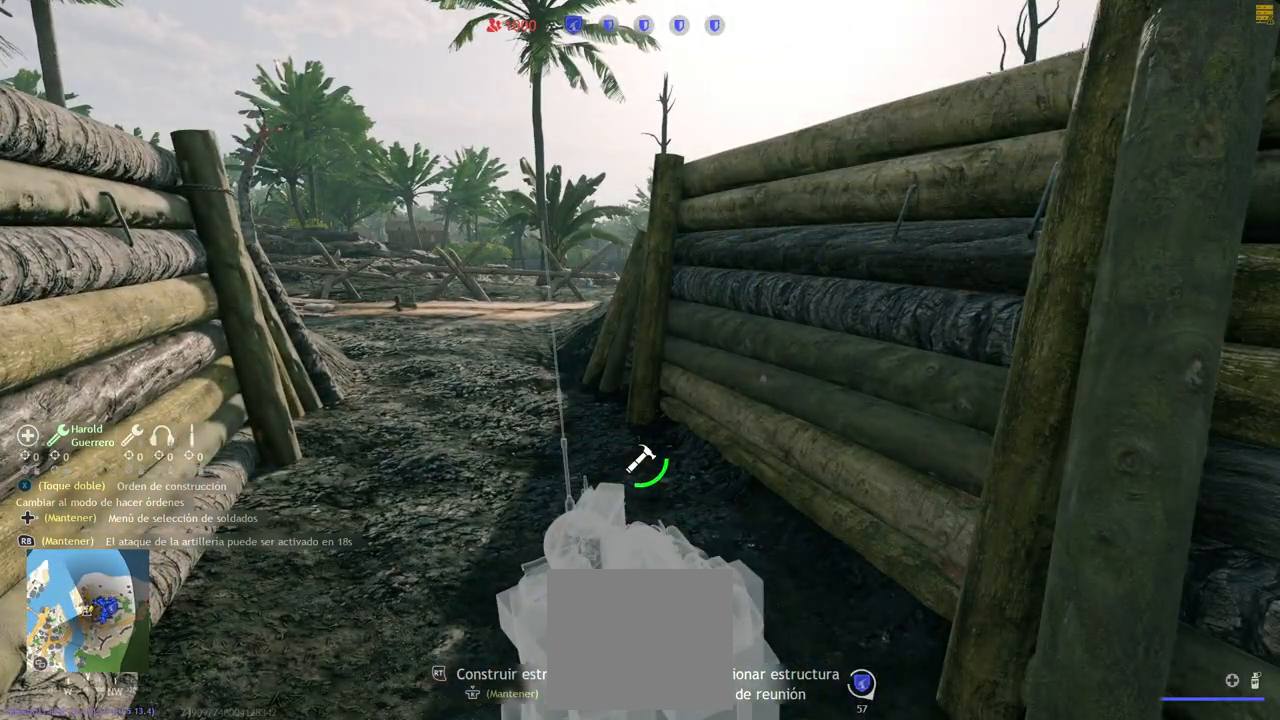
{"buttons": ["R2"], "left_stick": "center", "right_stick": "center", "events": []}
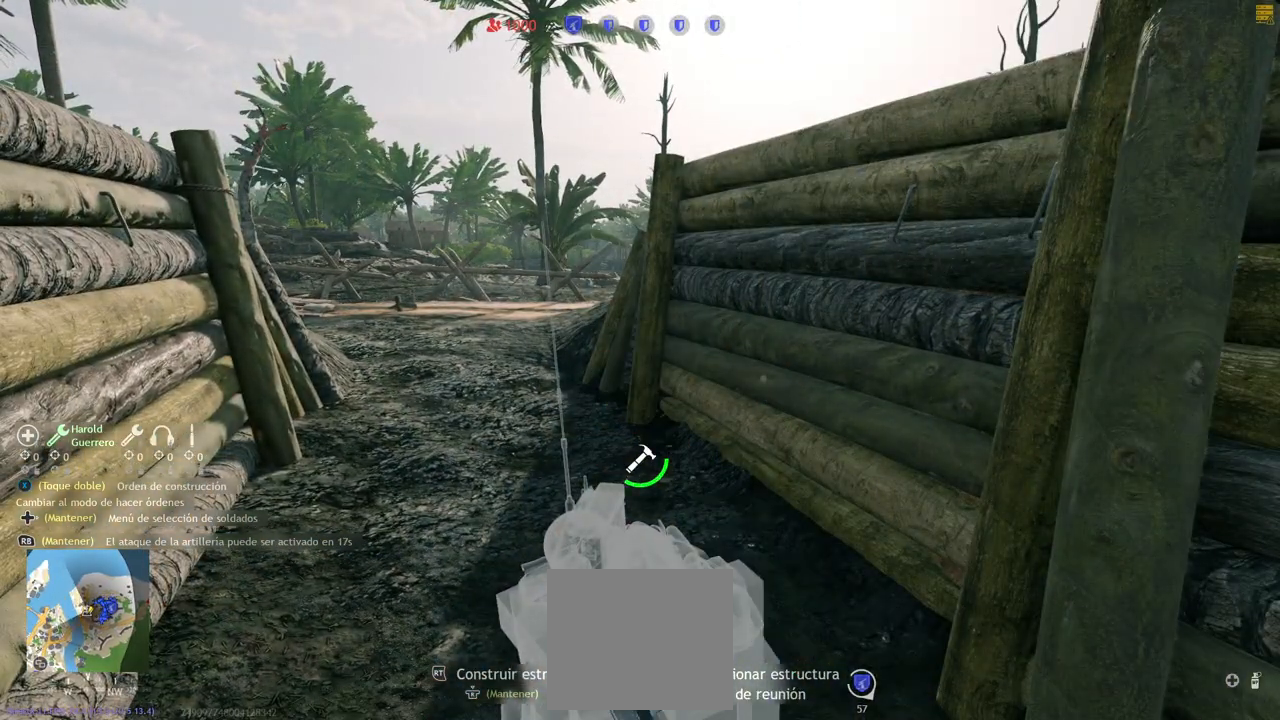
{"buttons": ["R2"], "left_stick": "center", "right_stick": "center", "events": []}
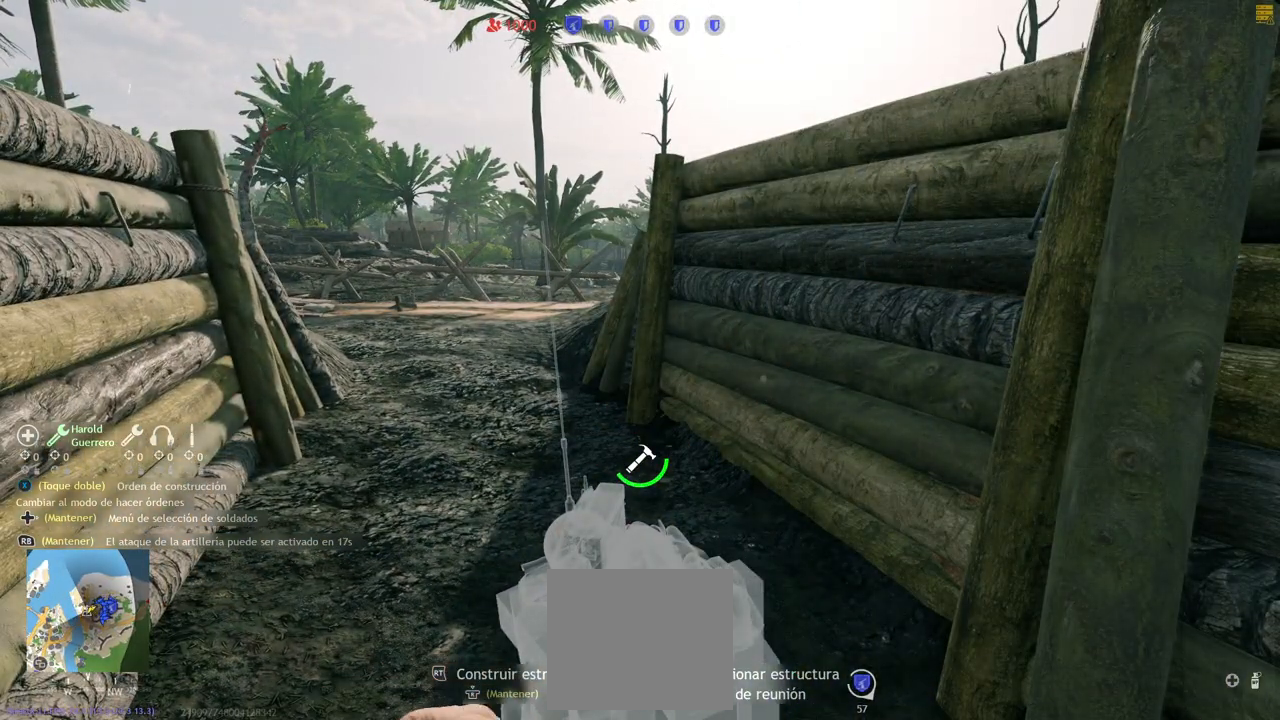
{"buttons": ["R2"], "left_stick": "center", "right_stick": "center", "events": []}
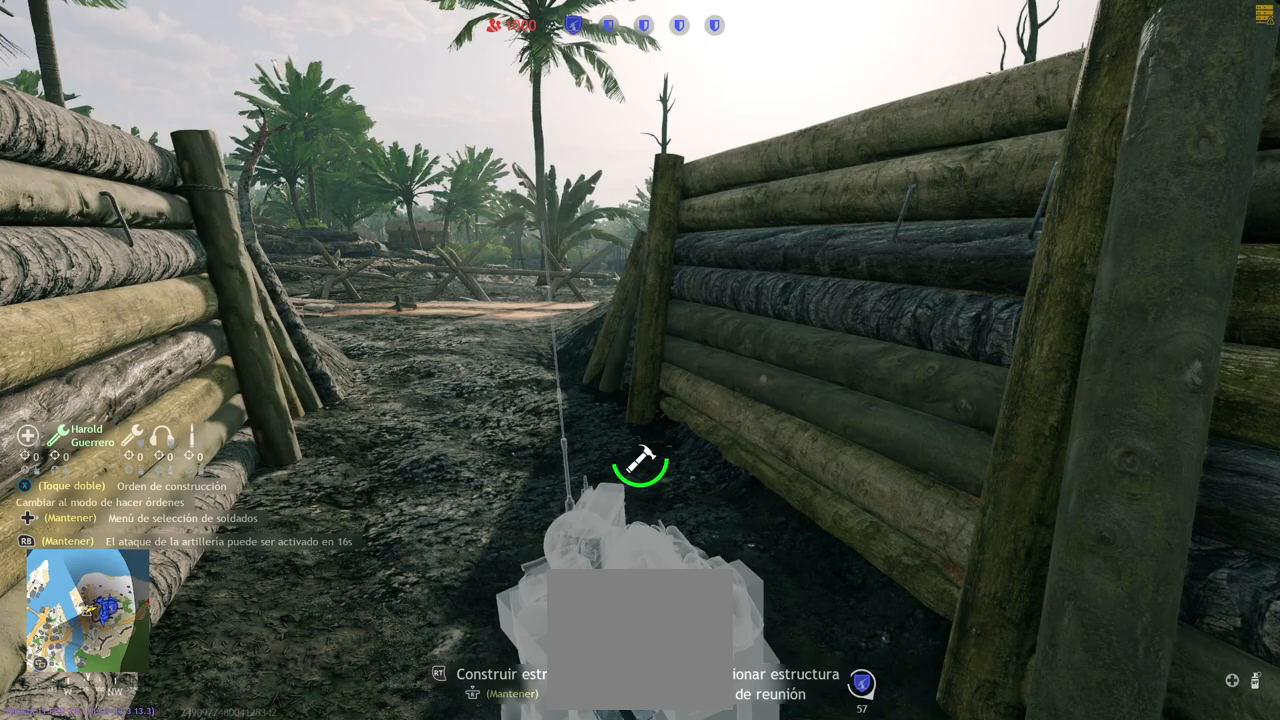
{"buttons": ["R2"], "left_stick": "center", "right_stick": "center", "events": []}
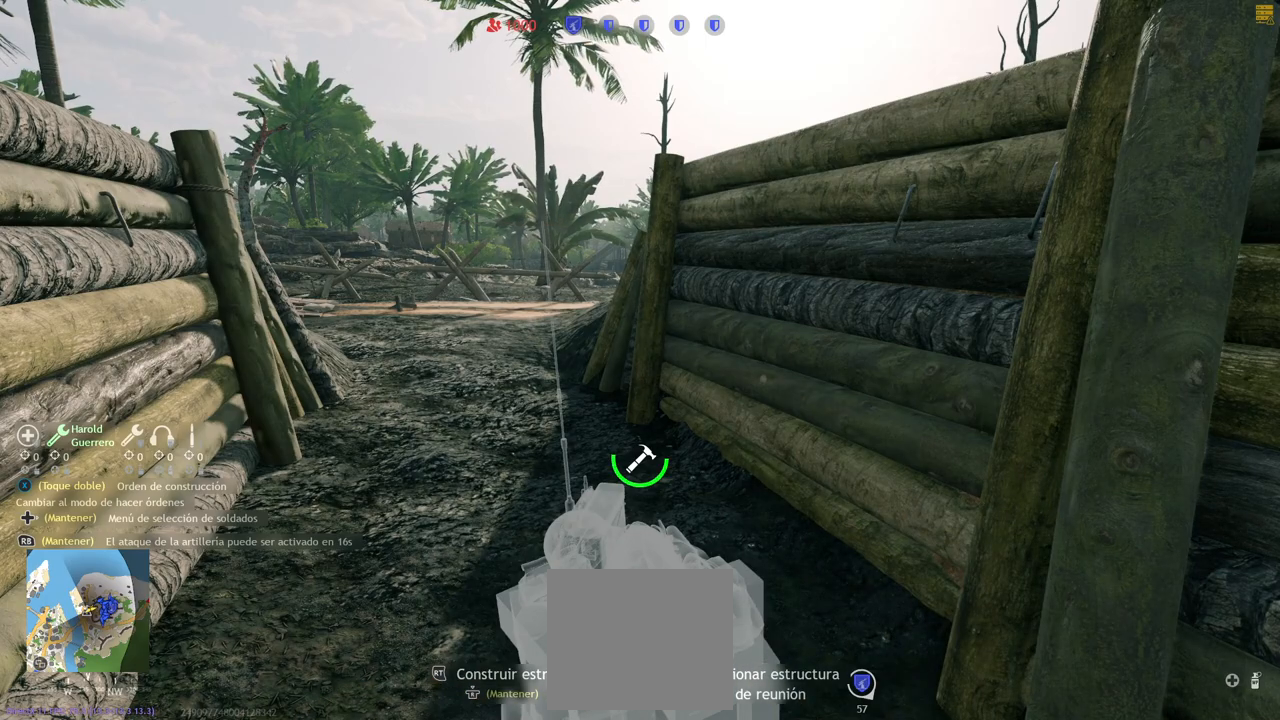
{"buttons": ["R2"], "left_stick": "center", "right_stick": "center", "events": []}
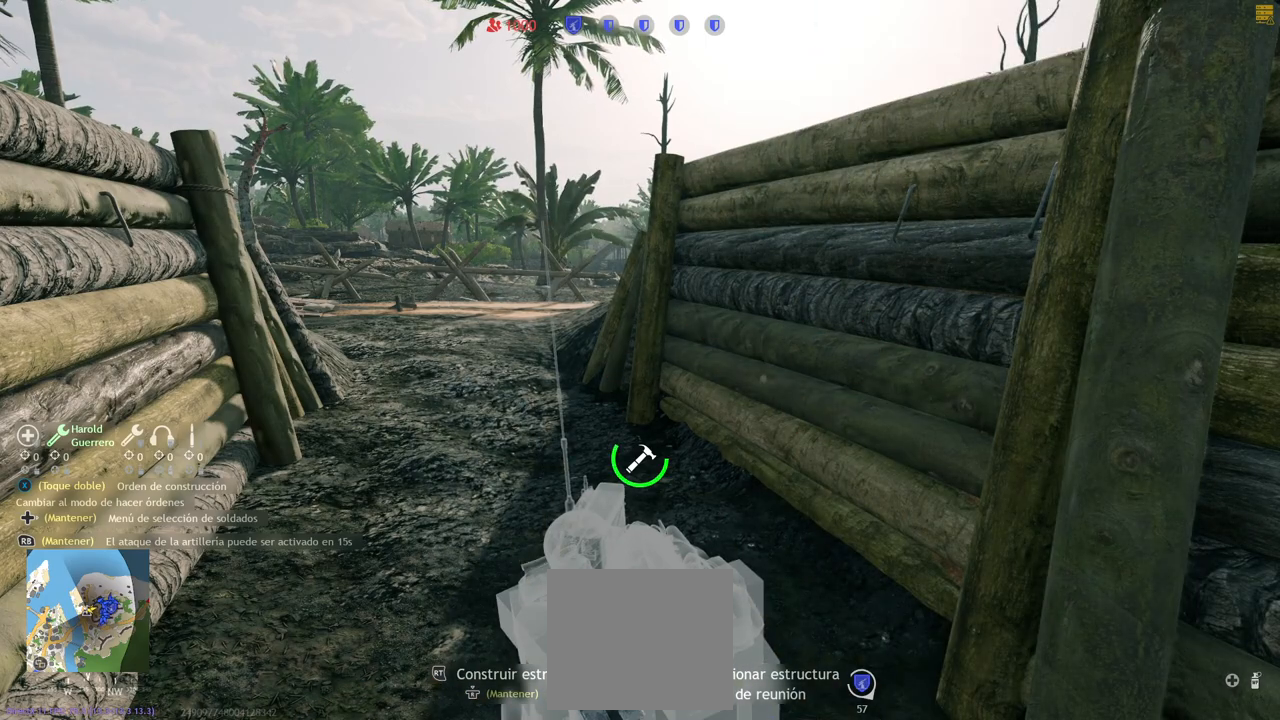
{"buttons": ["R2"], "left_stick": "center", "right_stick": "center", "events": []}
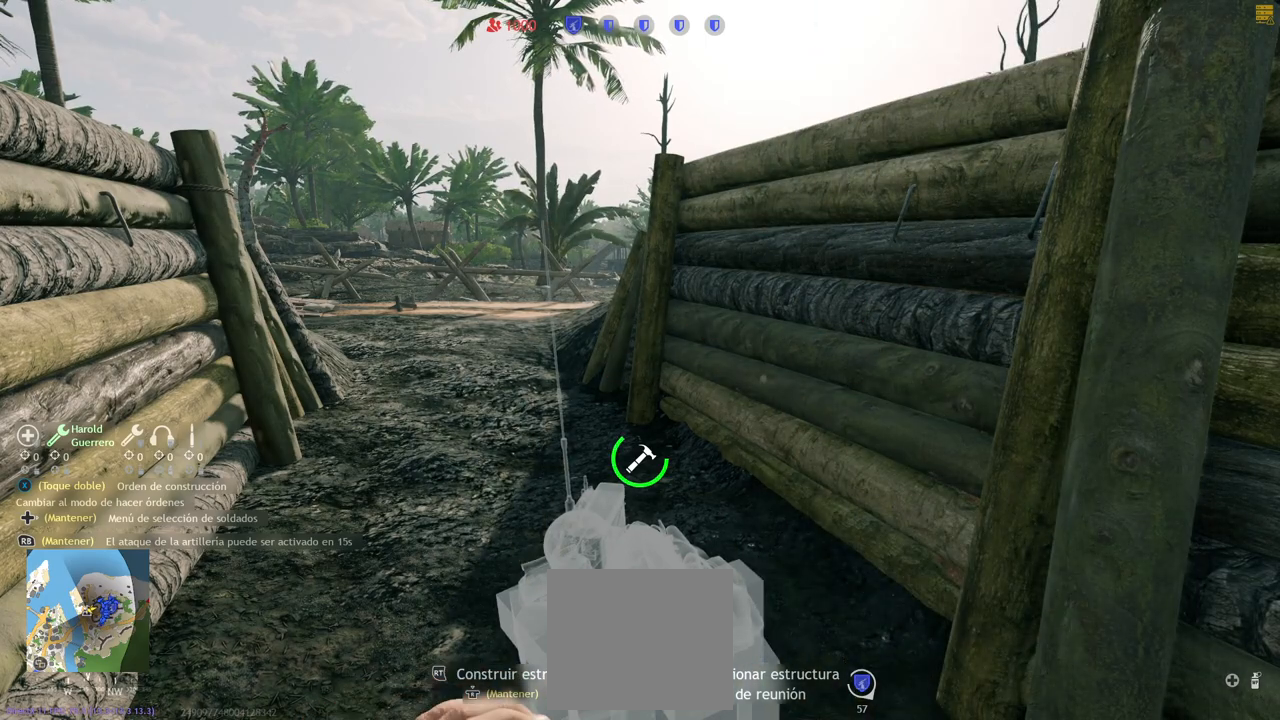
{"buttons": ["R2"], "left_stick": "center", "right_stick": "center", "events": [[167, "left_stick", "left"], [350, "left_stick", "center"]]}